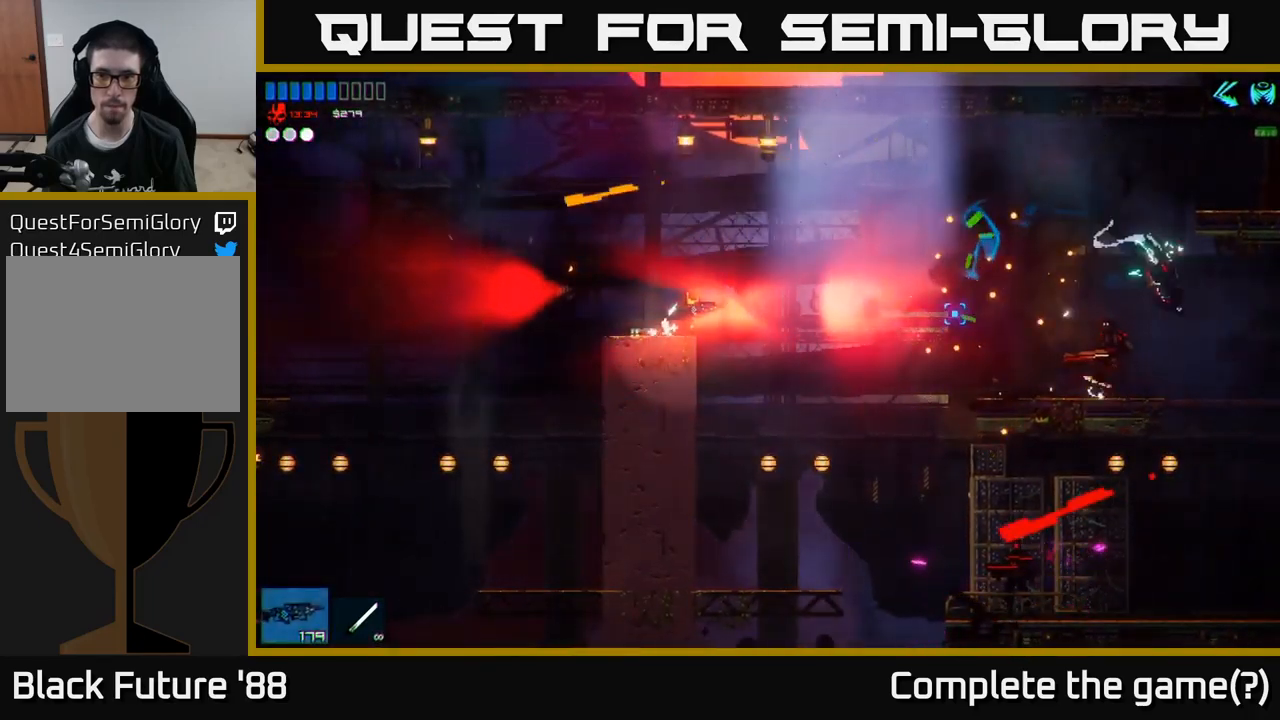
Gameplay with a controller (Xbox layout); each line is a JSON object with the inputs held at the frame after it. "events" lists button and stick changes between this image and that frame as [ms after this image, input, new state], when the widget could be followed in between.
{"buttons": ["R2"], "left_stick": "center", "right_stick": "right", "events": []}
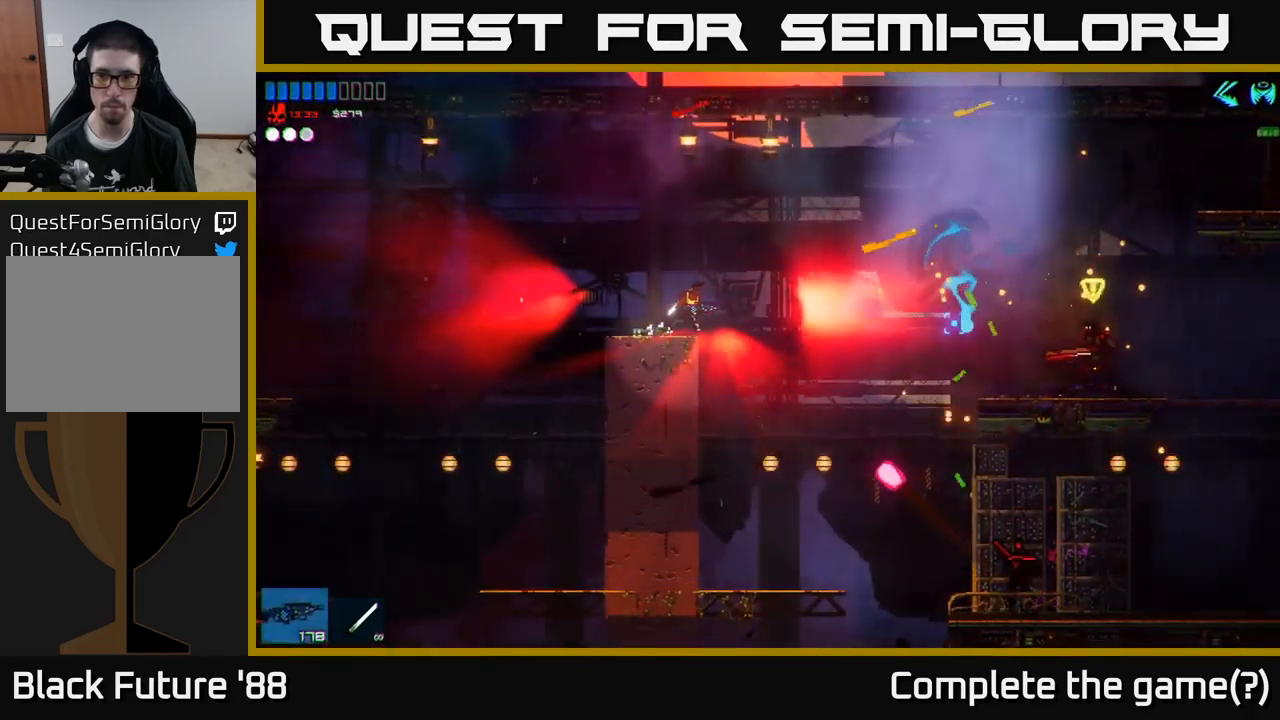
{"buttons": ["R2"], "left_stick": "center", "right_stick": "right", "events": []}
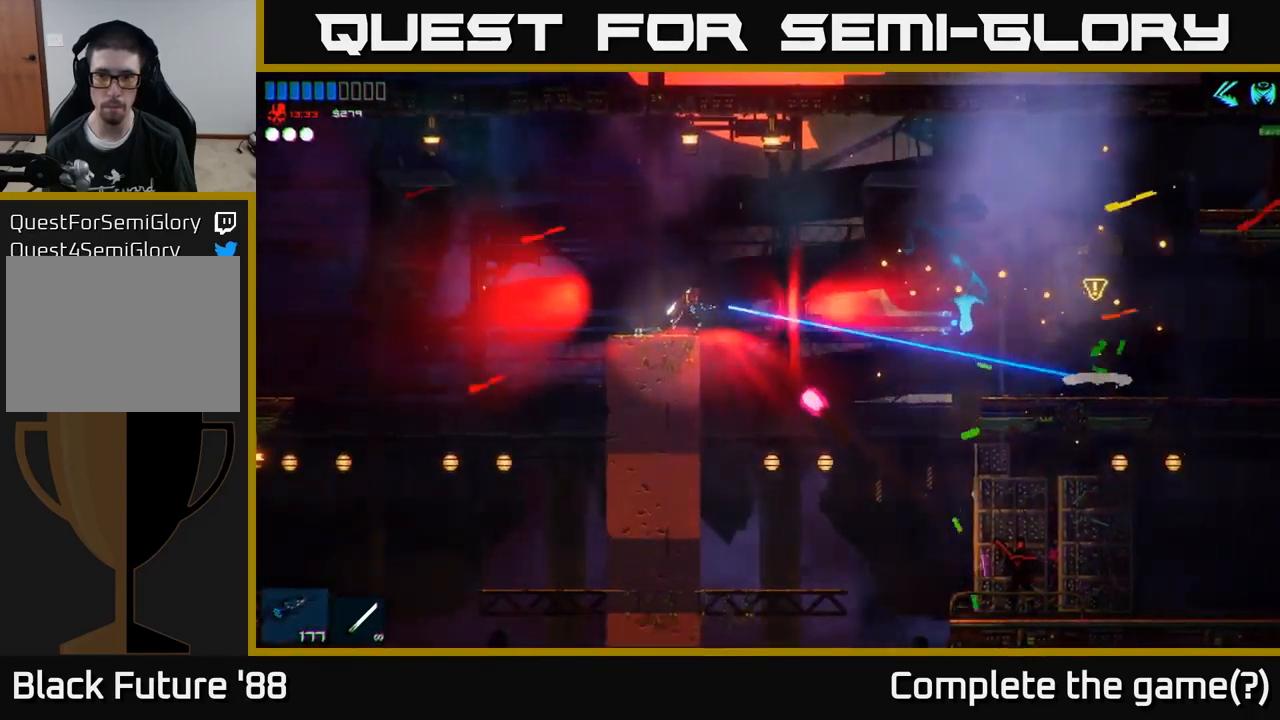
{"buttons": ["R2"], "left_stick": "right", "right_stick": "down-right", "events": [[100, "A", "down"], [117, "left_stick", "right"], [217, "R2", "up"], [283, "A", "up"], [317, "right_stick", "down-right"], [417, "R2", "down"]]}
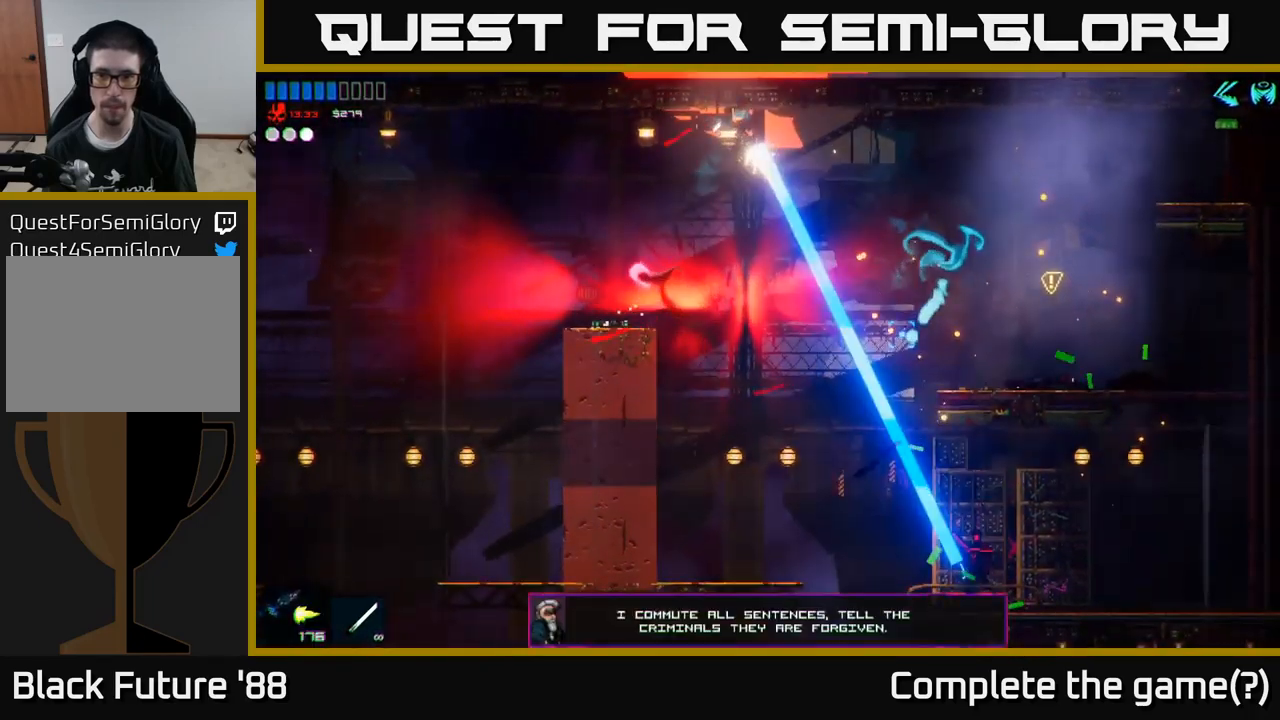
{"buttons": ["A", "R2"], "left_stick": "right", "right_stick": "down-right", "events": [[83, "R2", "up"], [400, "R2", "down"], [483, "A", "down"]]}
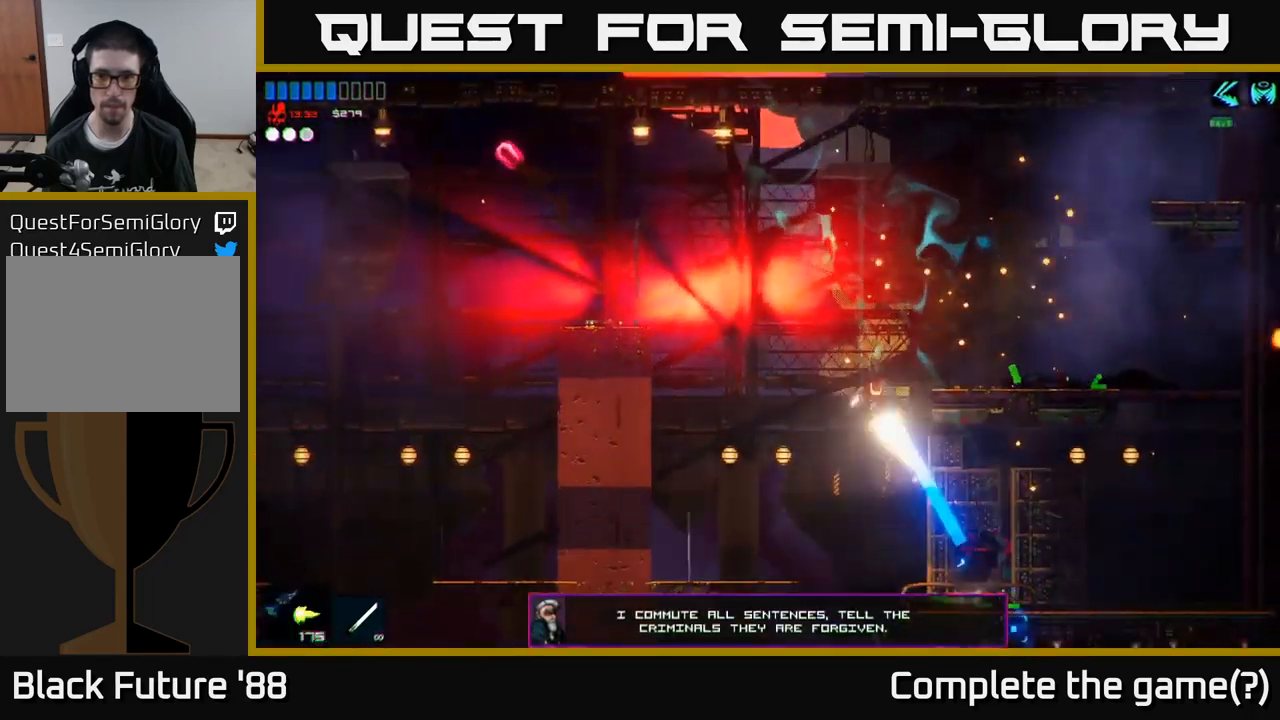
{"buttons": [], "left_stick": "right", "right_stick": "down", "events": [[83, "R2", "up"], [217, "A", "up"], [317, "right_stick", "down"]]}
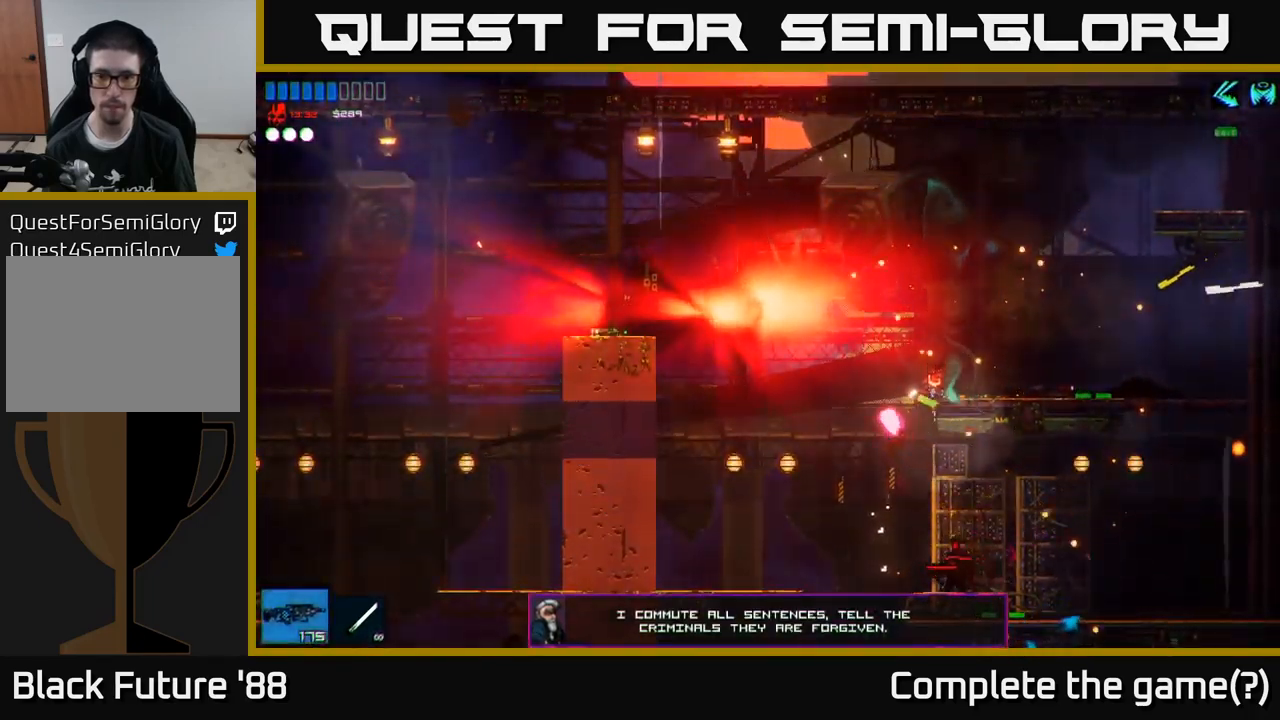
{"buttons": [], "left_stick": "right", "right_stick": "down-left", "events": [[317, "R2", "down"], [350, "right_stick", "down-left"], [467, "R2", "up"]]}
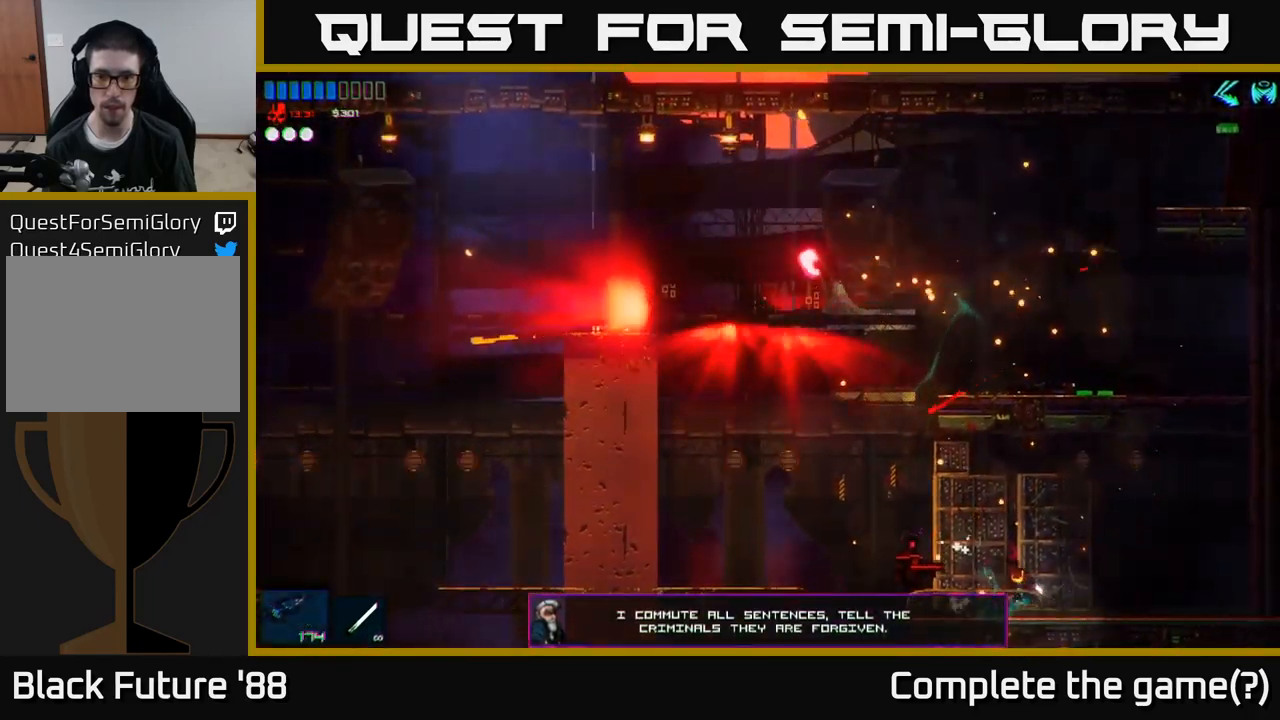
{"buttons": ["R2"], "left_stick": "center", "right_stick": "left", "events": [[33, "right_stick", "left"], [233, "left_stick", "left"], [317, "R2", "down"], [400, "left_stick", "center"]]}
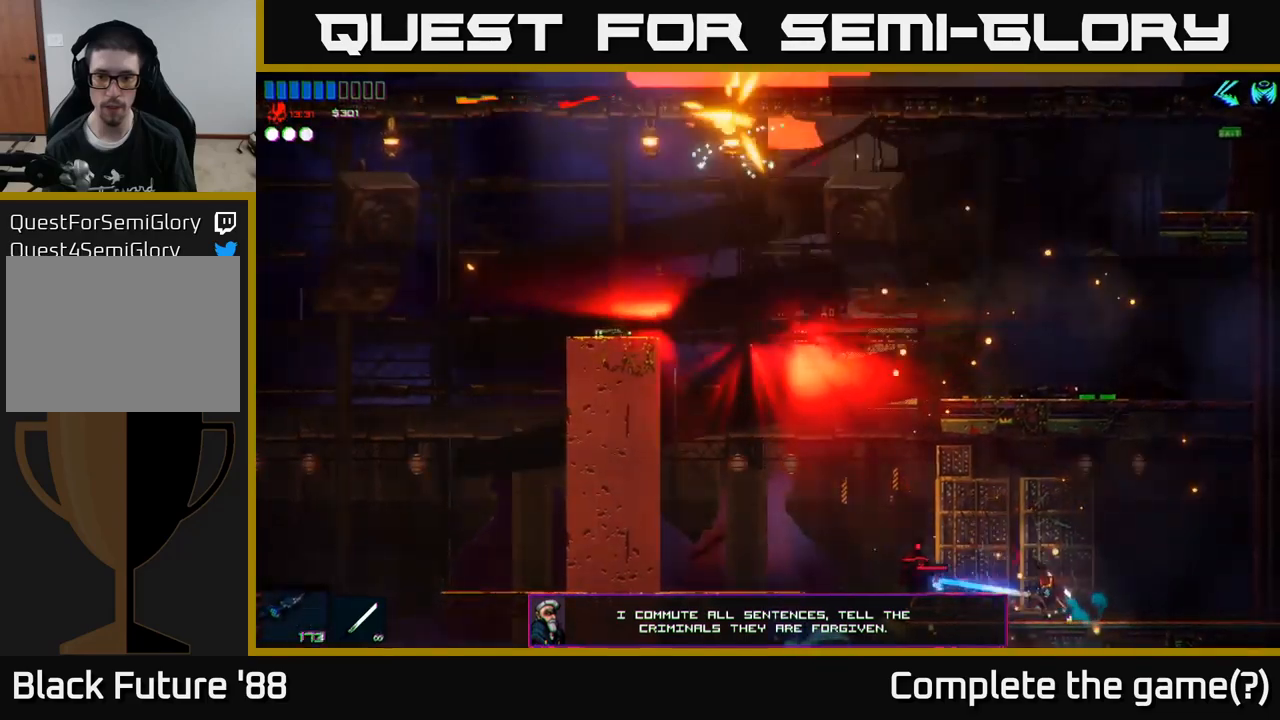
{"buttons": ["R2"], "left_stick": "right", "right_stick": "left", "events": [[50, "left_stick", "right"], [117, "R2", "up"], [267, "left_stick", "left"], [334, "R2", "down"], [450, "left_stick", "right"]]}
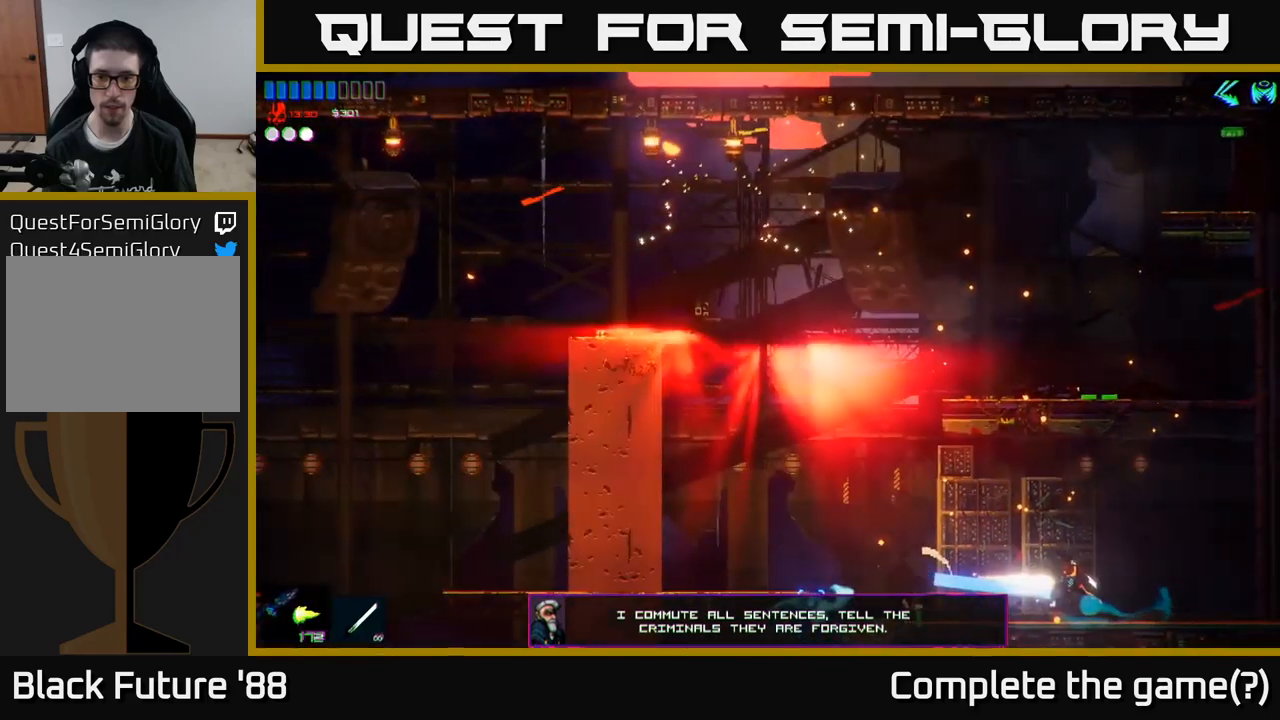
{"buttons": ["A"], "left_stick": "left", "right_stick": "left", "events": [[150, "R2", "up"], [317, "left_stick", "left"], [417, "A", "down"]]}
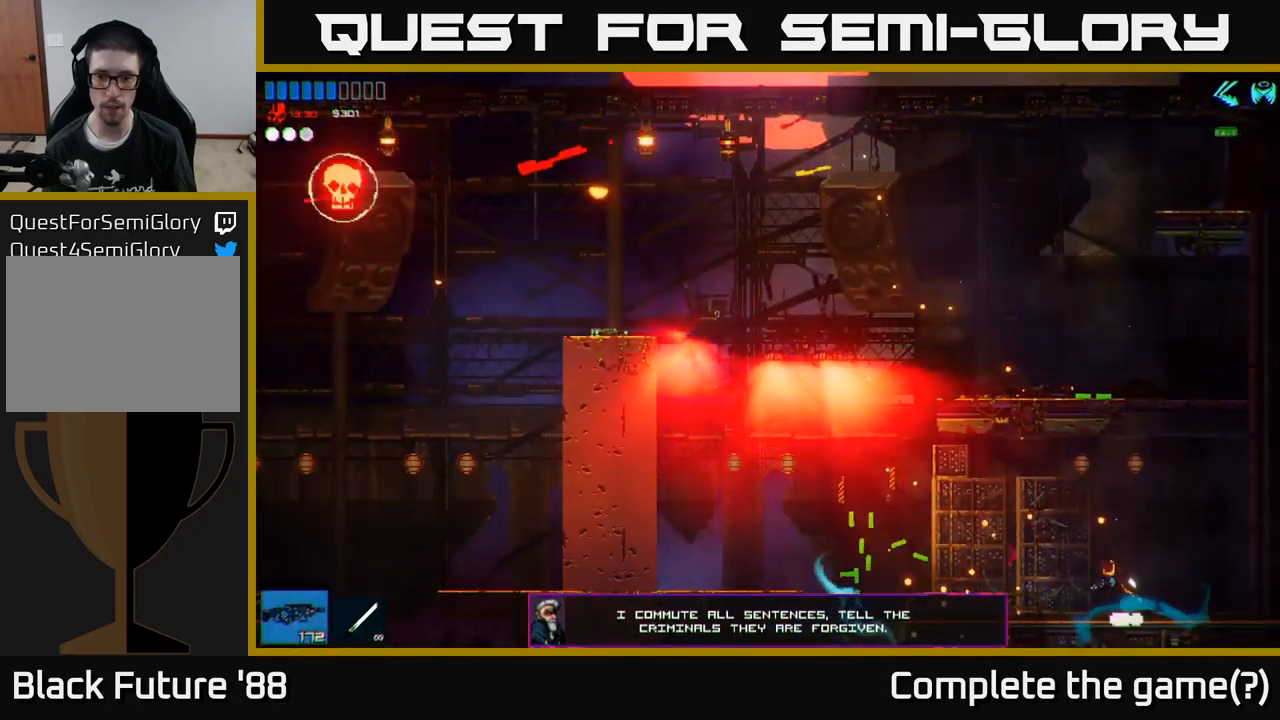
{"buttons": [], "left_stick": "left", "right_stick": "up-left", "events": [[34, "A", "up"], [84, "right_stick", "up-left"]]}
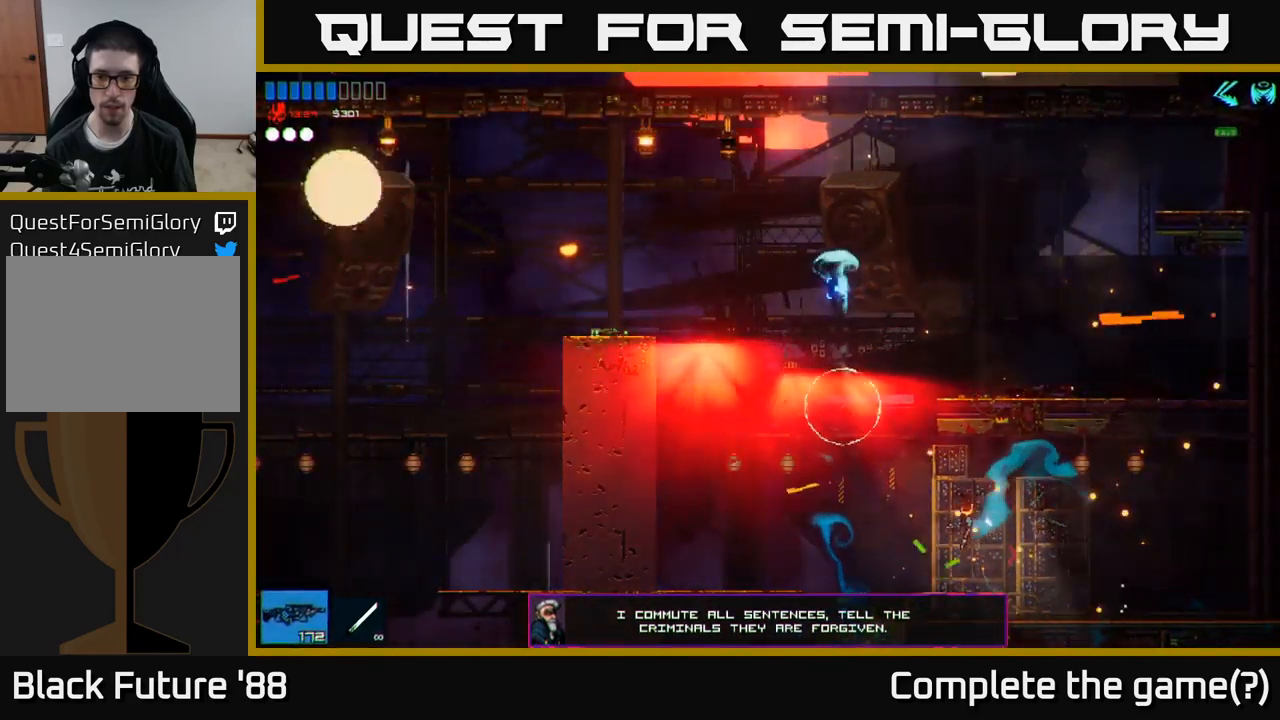
{"buttons": ["A"], "left_stick": "left", "right_stick": "up", "events": [[17, "left_stick", "center"], [117, "left_stick", "left"], [284, "A", "down"], [434, "right_stick", "up"]]}
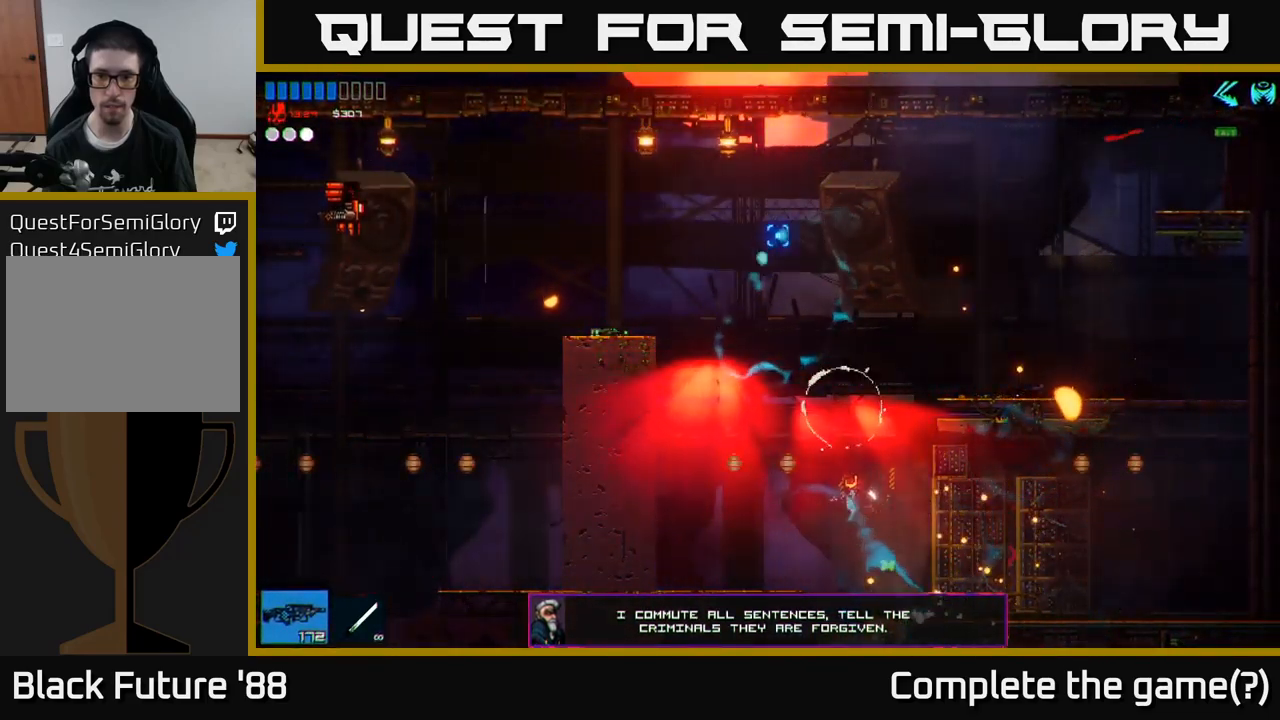
{"buttons": ["A"], "left_stick": "up-left", "right_stick": "right", "events": [[17, "A", "up"], [234, "left_stick", "up-left"], [284, "A", "down"], [300, "right_stick", "up-right"], [500, "right_stick", "right"]]}
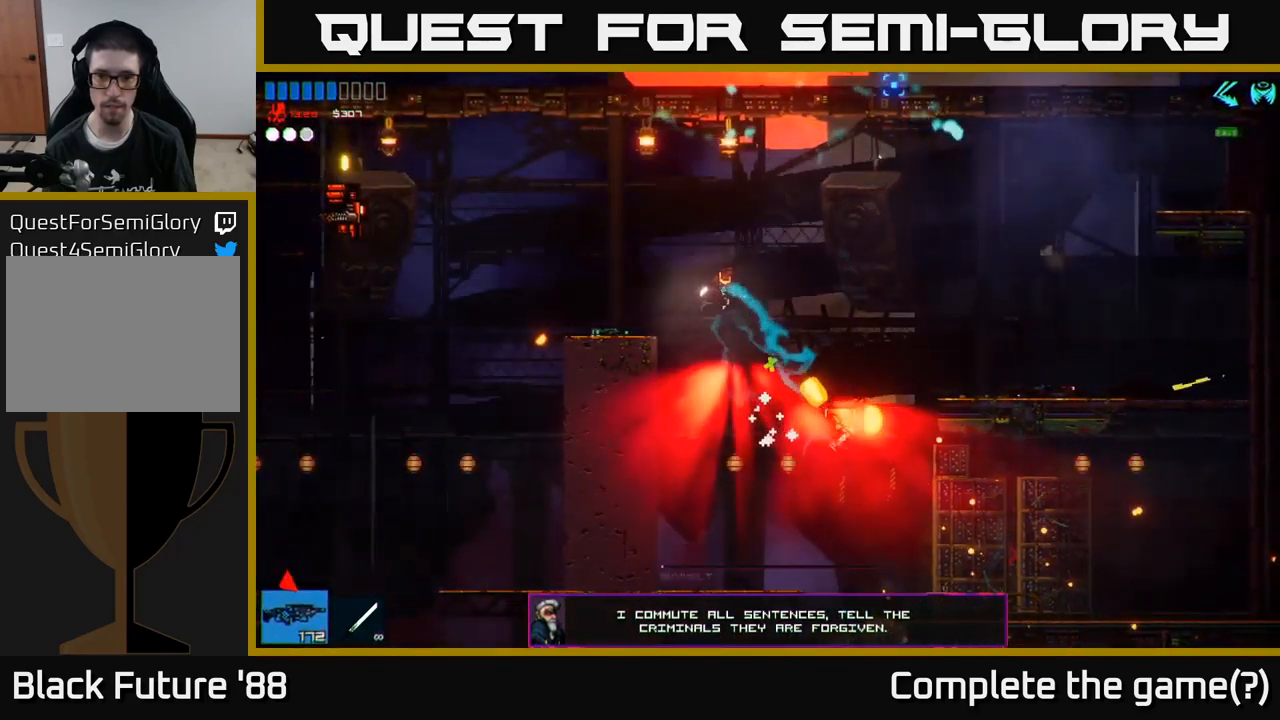
{"buttons": [], "left_stick": "up-left", "right_stick": "down-right", "events": [[17, "right_stick", "down-right"], [67, "R2", "down"], [217, "A", "up"], [250, "R2", "up"]]}
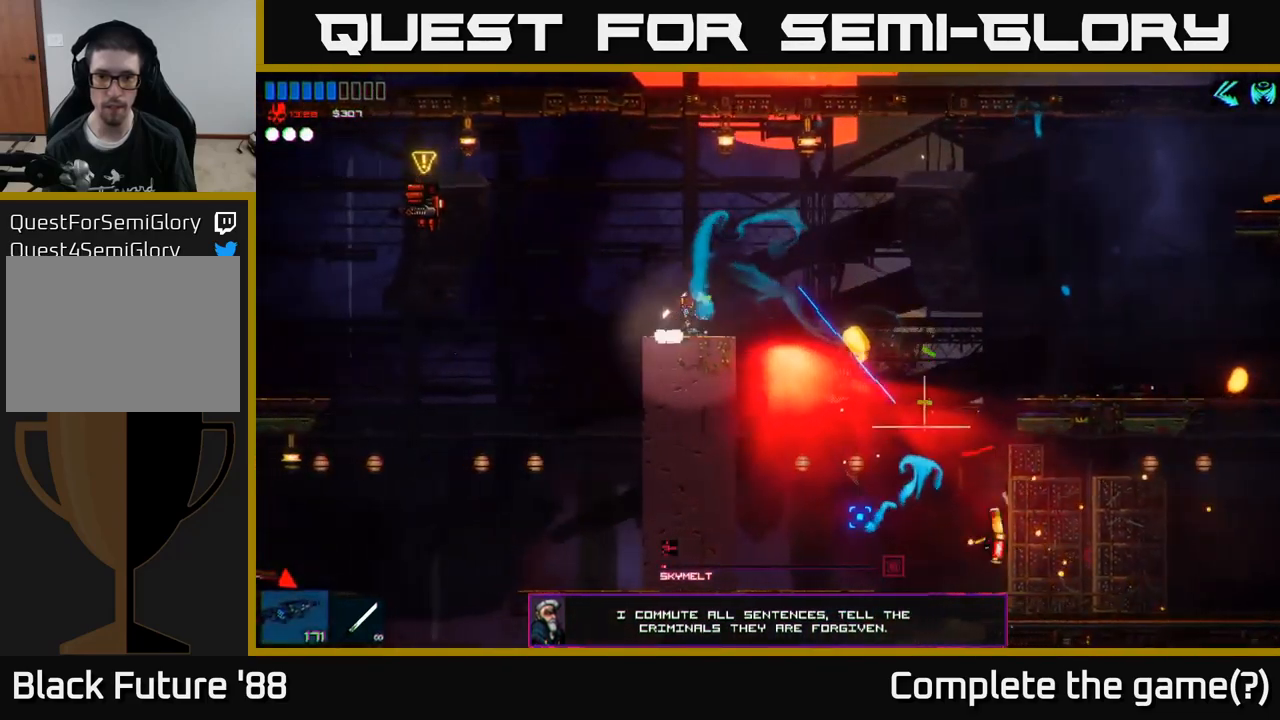
{"buttons": [], "left_stick": "left", "right_stick": "left", "events": [[17, "left_stick", "center"], [134, "right_stick", "left"], [200, "R2", "down"], [267, "left_stick", "left"], [500, "R2", "up"]]}
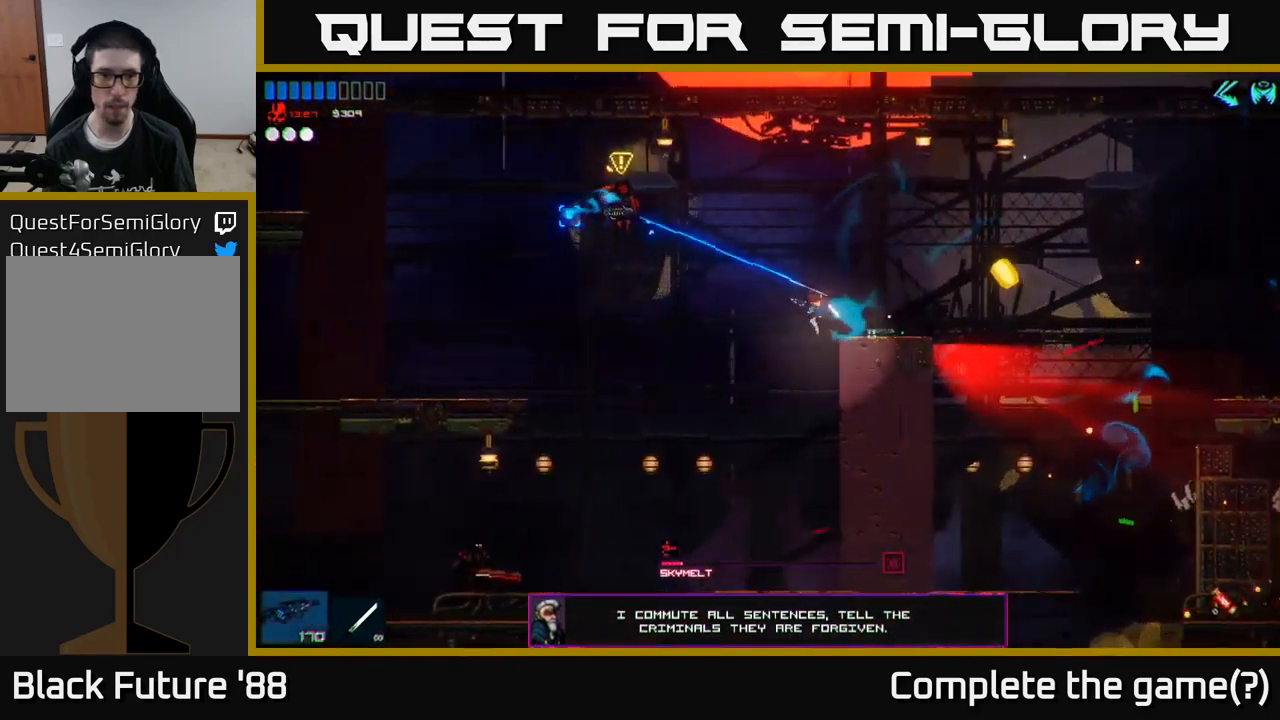
{"buttons": ["A", "R2"], "left_stick": "left", "right_stick": "up-left", "events": [[67, "right_stick", "up-left"], [134, "R2", "down"], [334, "A", "down"]]}
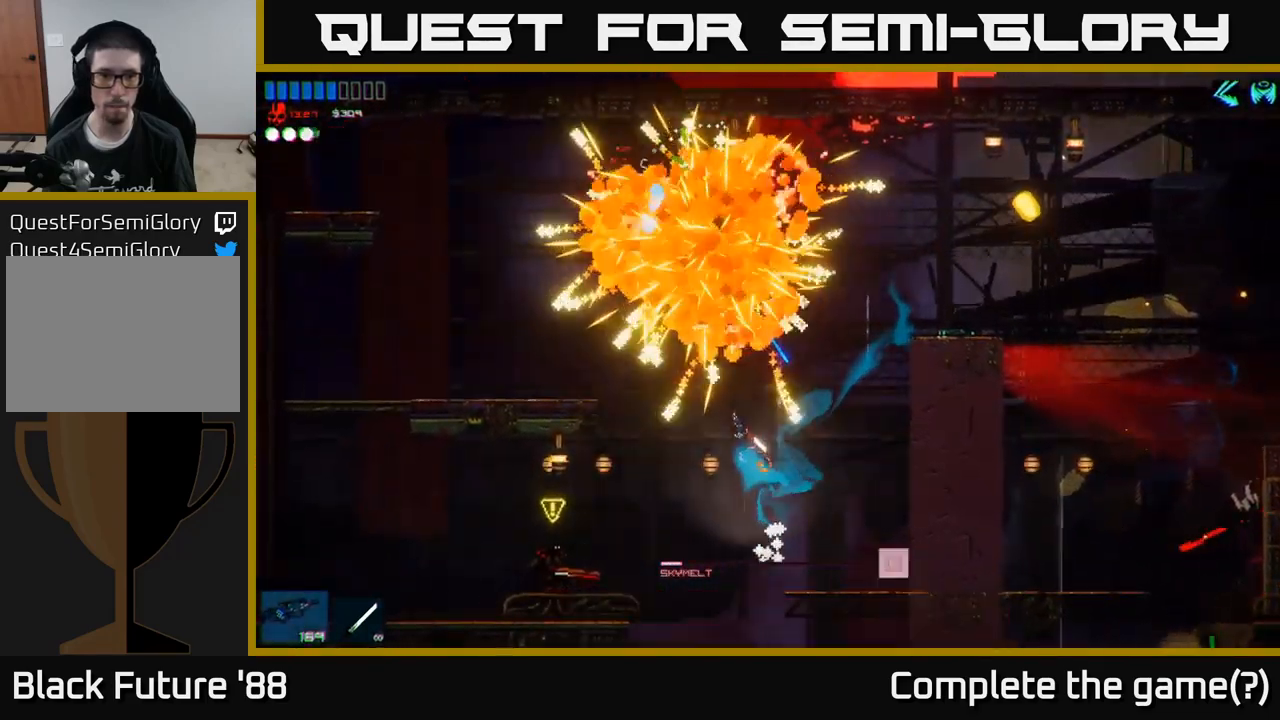
{"buttons": ["R2"], "left_stick": "left", "right_stick": "down-left", "events": [[100, "A", "up"], [100, "R2", "up"], [350, "right_stick", "down-left"], [384, "R2", "down"]]}
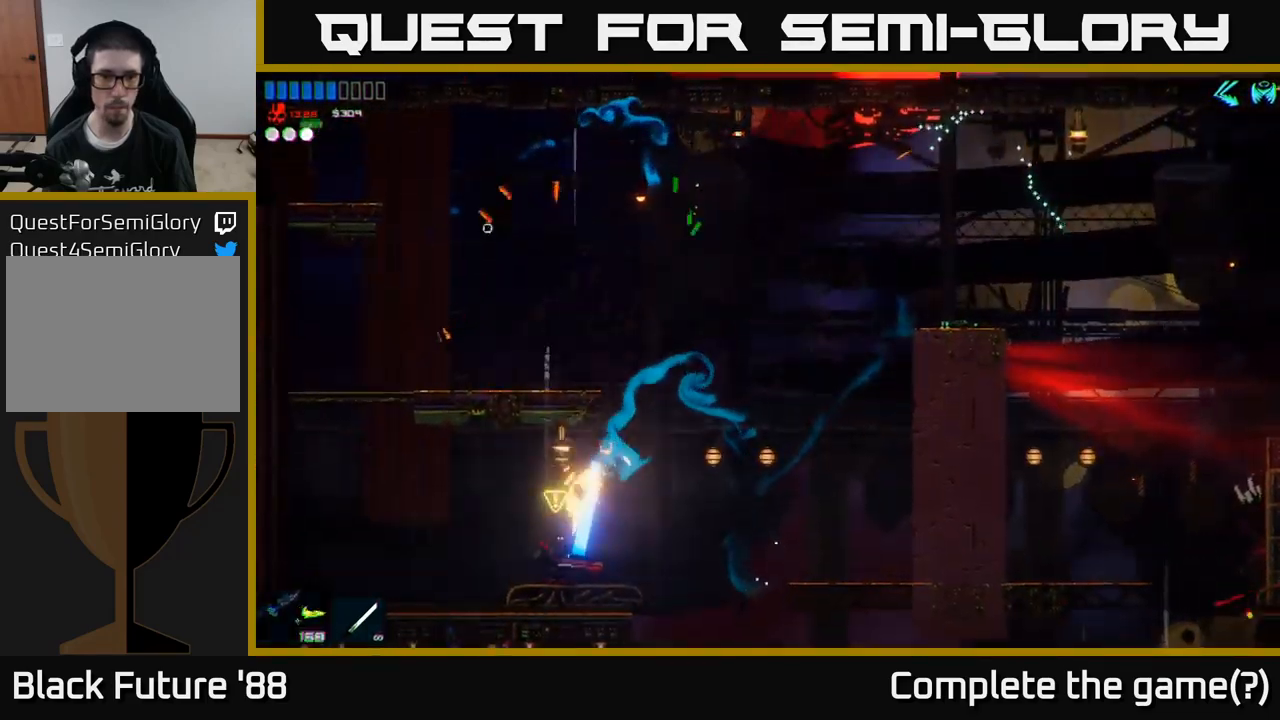
{"buttons": ["R2"], "left_stick": "left", "right_stick": "left", "events": [[100, "R2", "up"], [383, "right_stick", "left"], [433, "R2", "down"]]}
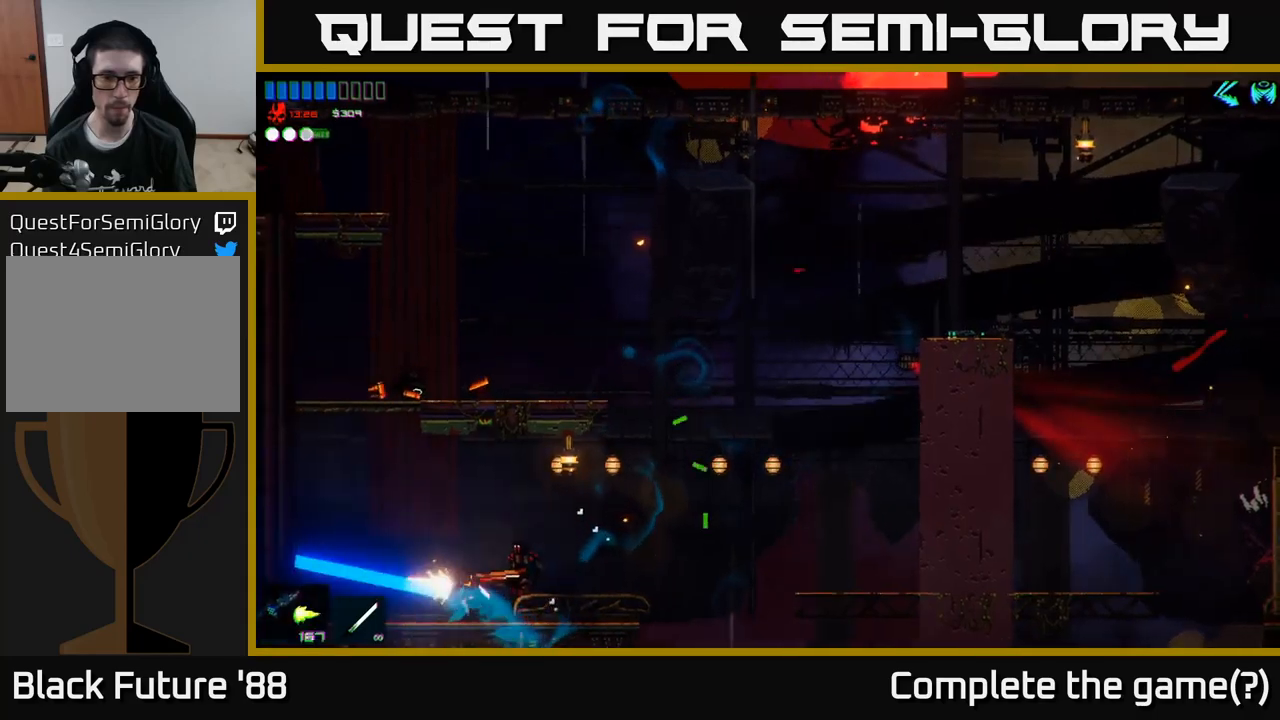
{"buttons": ["R2"], "left_stick": "center", "right_stick": "right", "events": [[67, "right_stick", "up"], [117, "right_stick", "right"], [250, "R2", "up"], [350, "R2", "down"], [484, "left_stick", "center"]]}
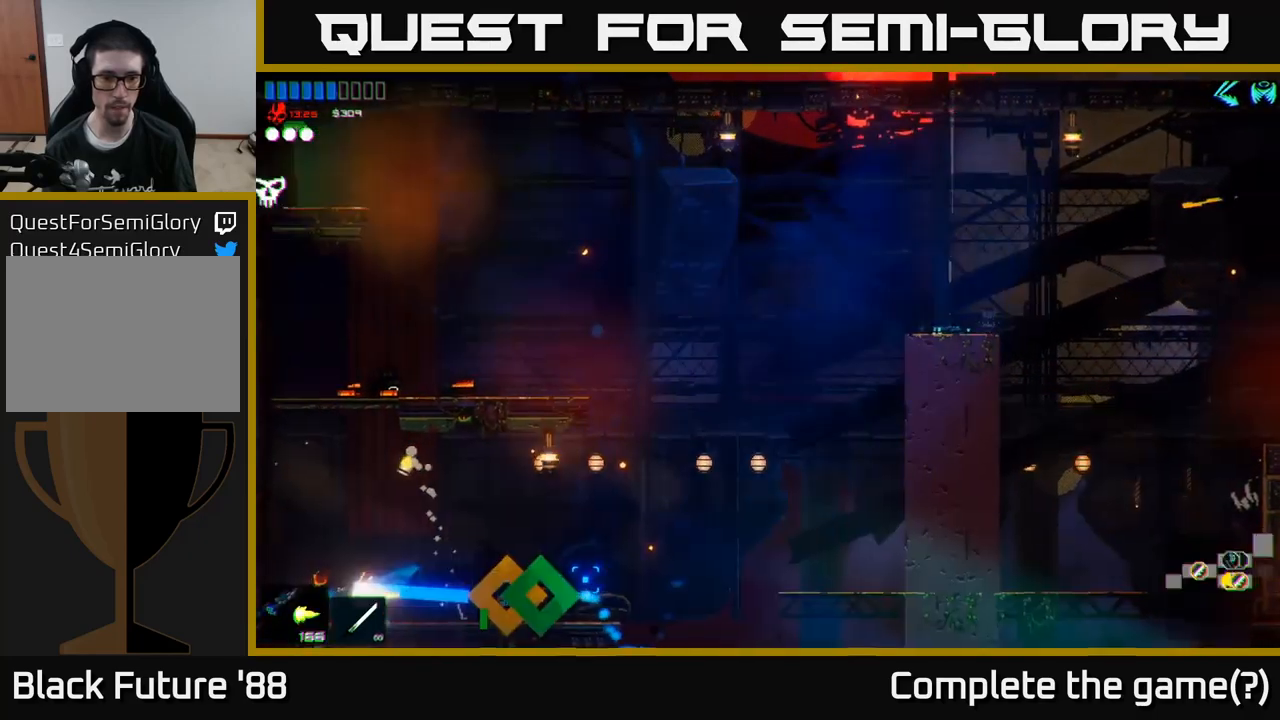
{"buttons": [], "left_stick": "right", "right_stick": "right", "events": [[117, "left_stick", "right"], [217, "A", "down"], [234, "R2", "up"], [367, "A", "up"]]}
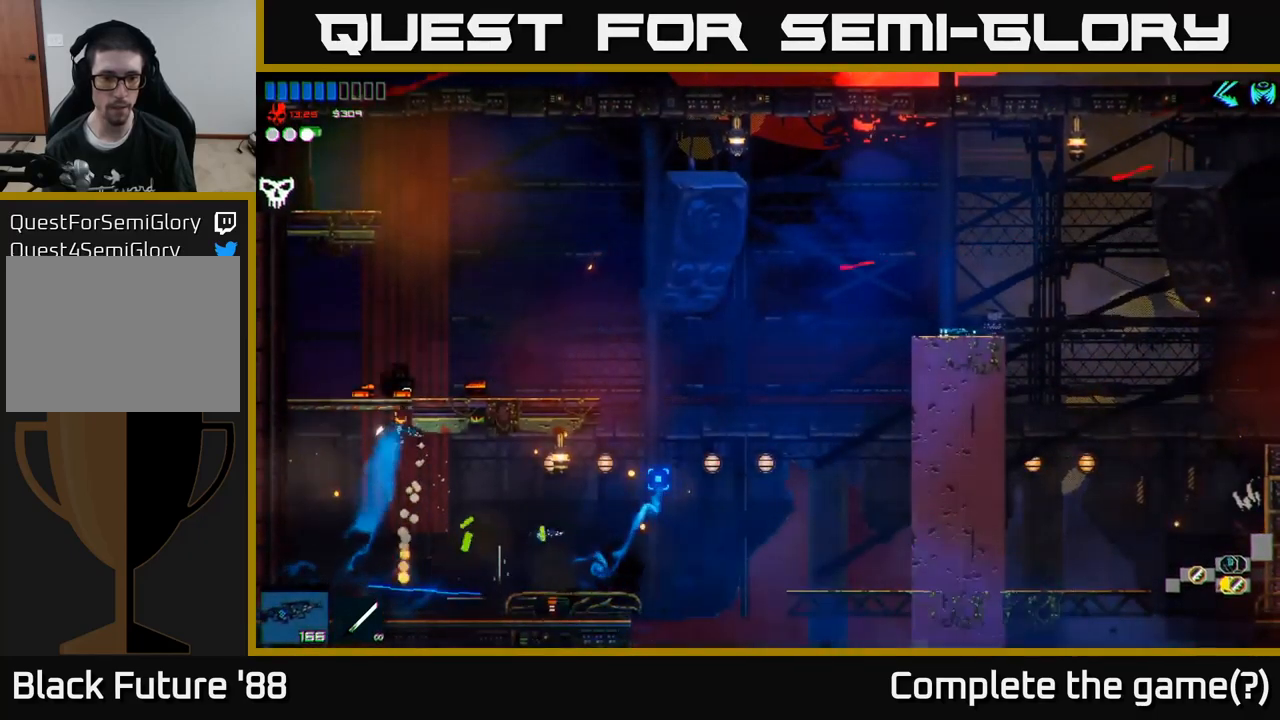
{"buttons": [], "left_stick": "right", "right_stick": "right", "events": []}
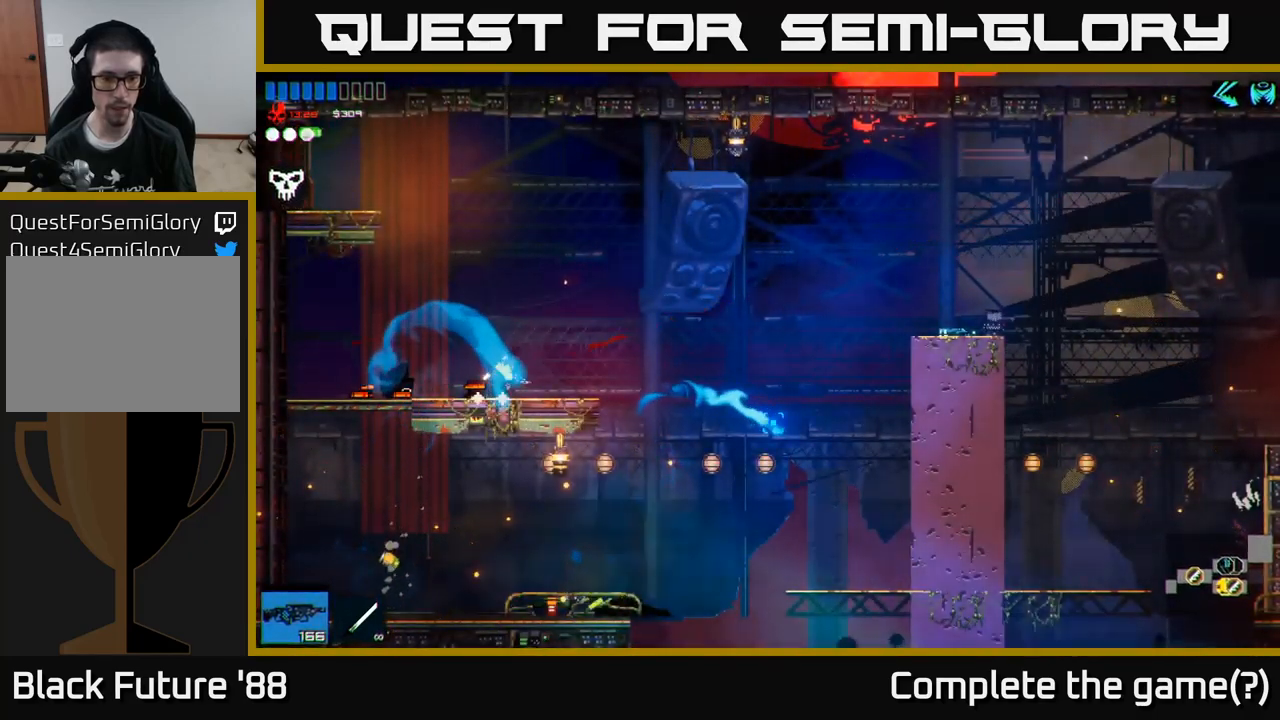
{"buttons": [], "left_stick": "left", "right_stick": "center", "events": [[250, "right_stick", "center"], [400, "left_stick", "center"], [450, "left_stick", "left"]]}
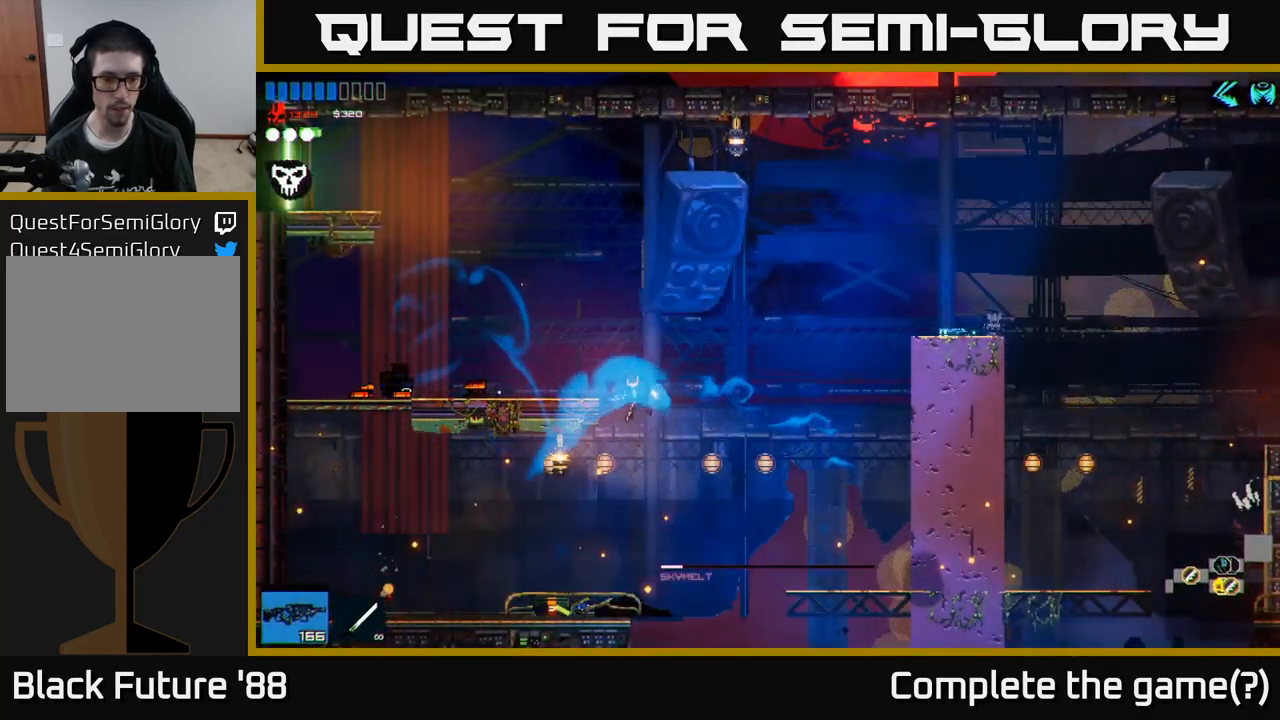
{"buttons": [], "left_stick": "center", "right_stick": "center", "events": [[334, "left_stick", "right"], [384, "Y", "down"], [417, "left_stick", "center"], [450, "Y", "up"]]}
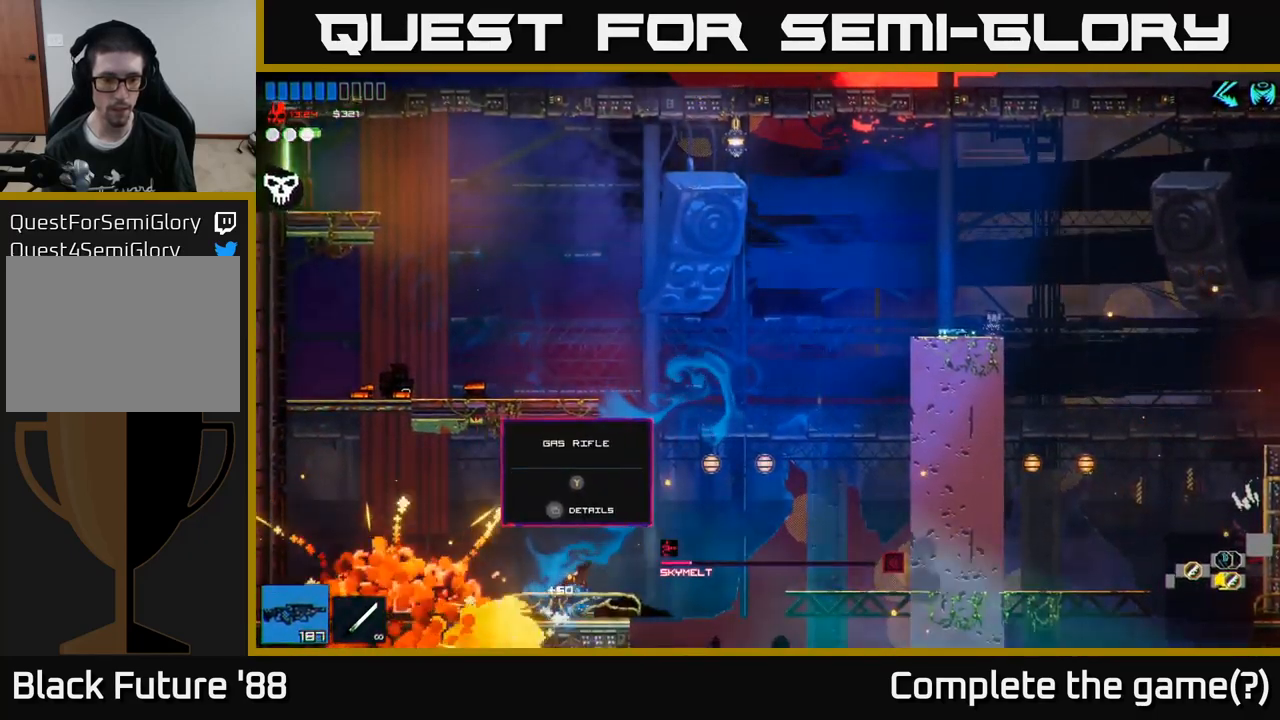
{"buttons": [], "left_stick": "center", "right_stick": "center", "events": []}
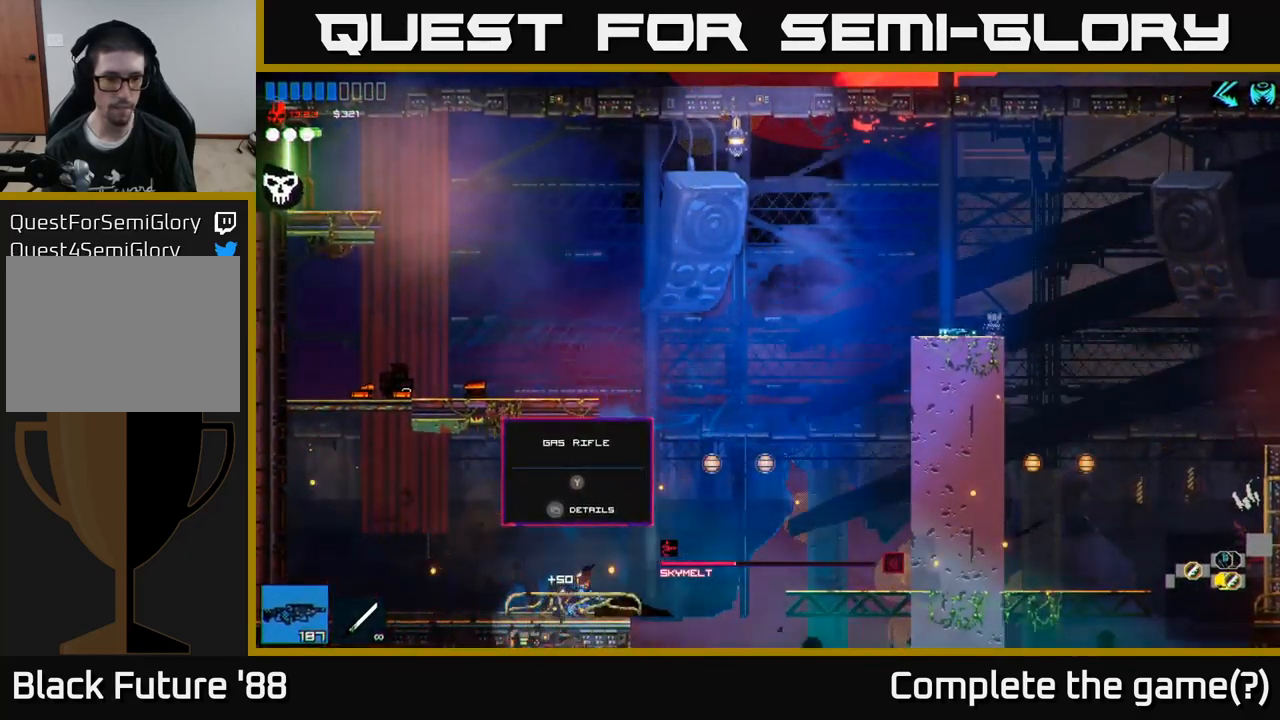
{"buttons": ["Y"], "left_stick": "center", "right_stick": "center", "events": [[500, "Y", "down"]]}
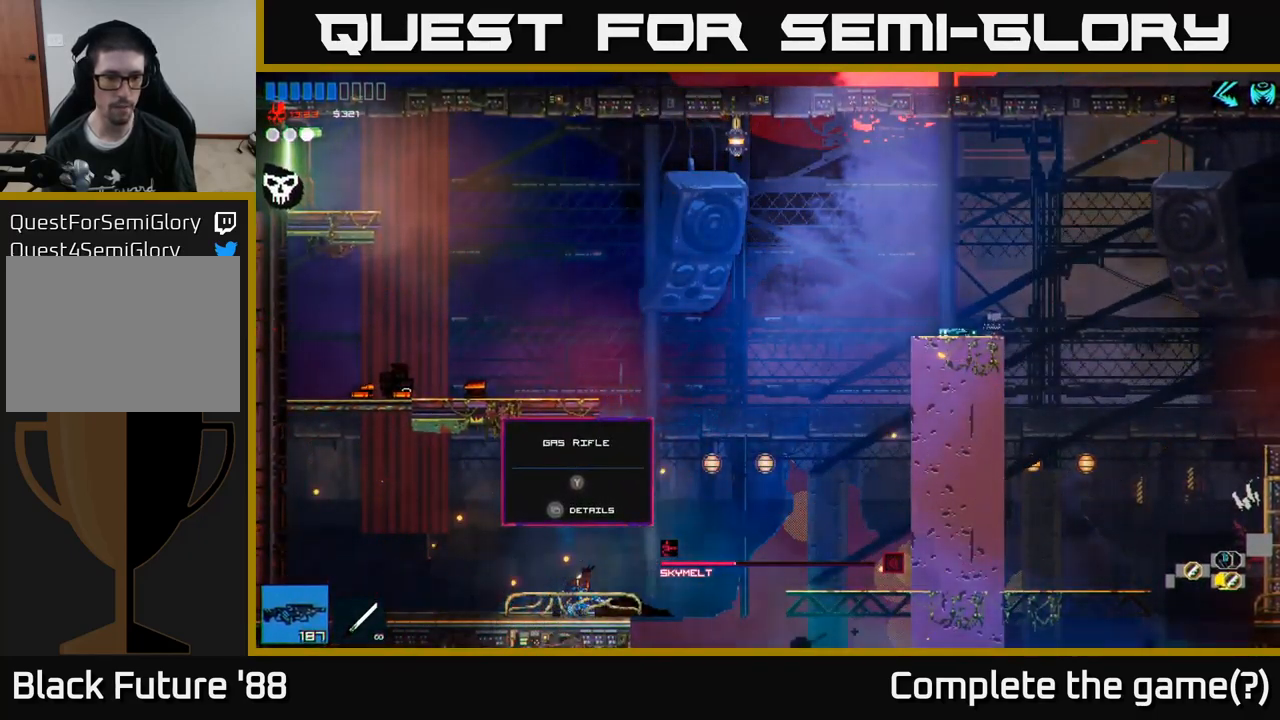
{"buttons": ["A"], "left_stick": "right", "right_stick": "right", "events": [[50, "Y", "up"], [250, "left_stick", "right"], [300, "right_stick", "right"], [467, "A", "down"]]}
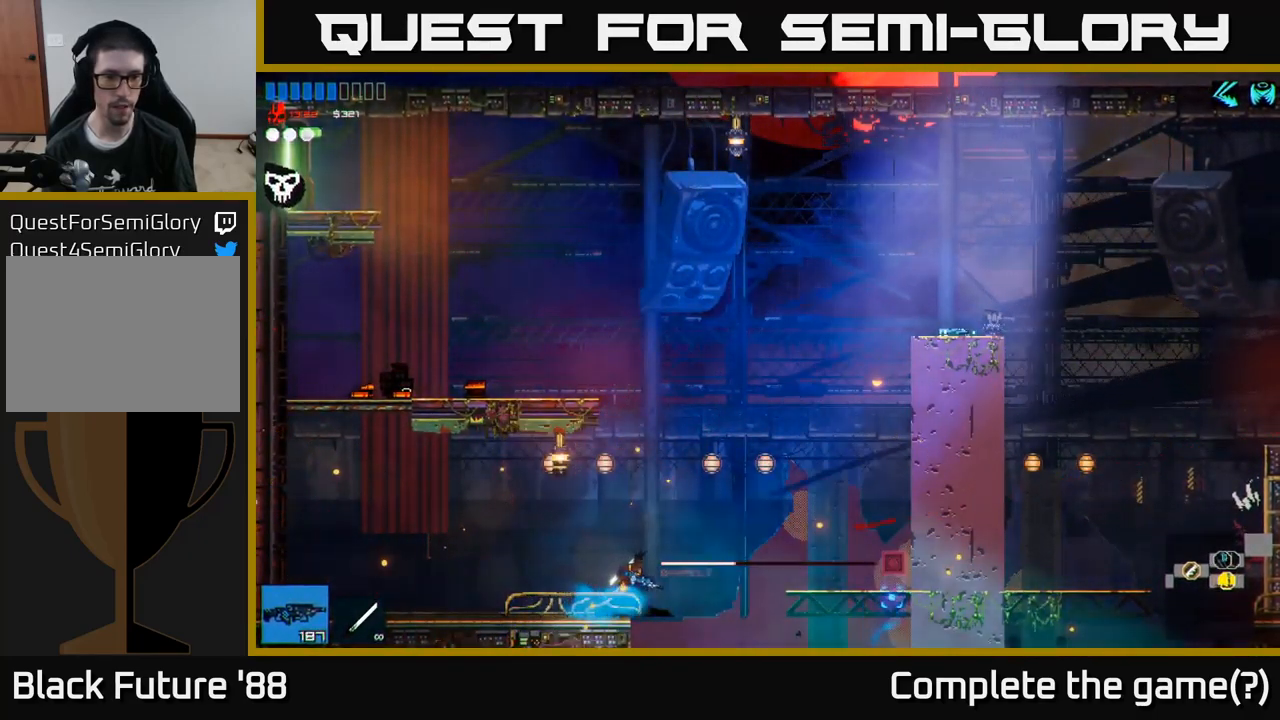
{"buttons": [], "left_stick": "right", "right_stick": "right", "events": [[417, "A", "up"]]}
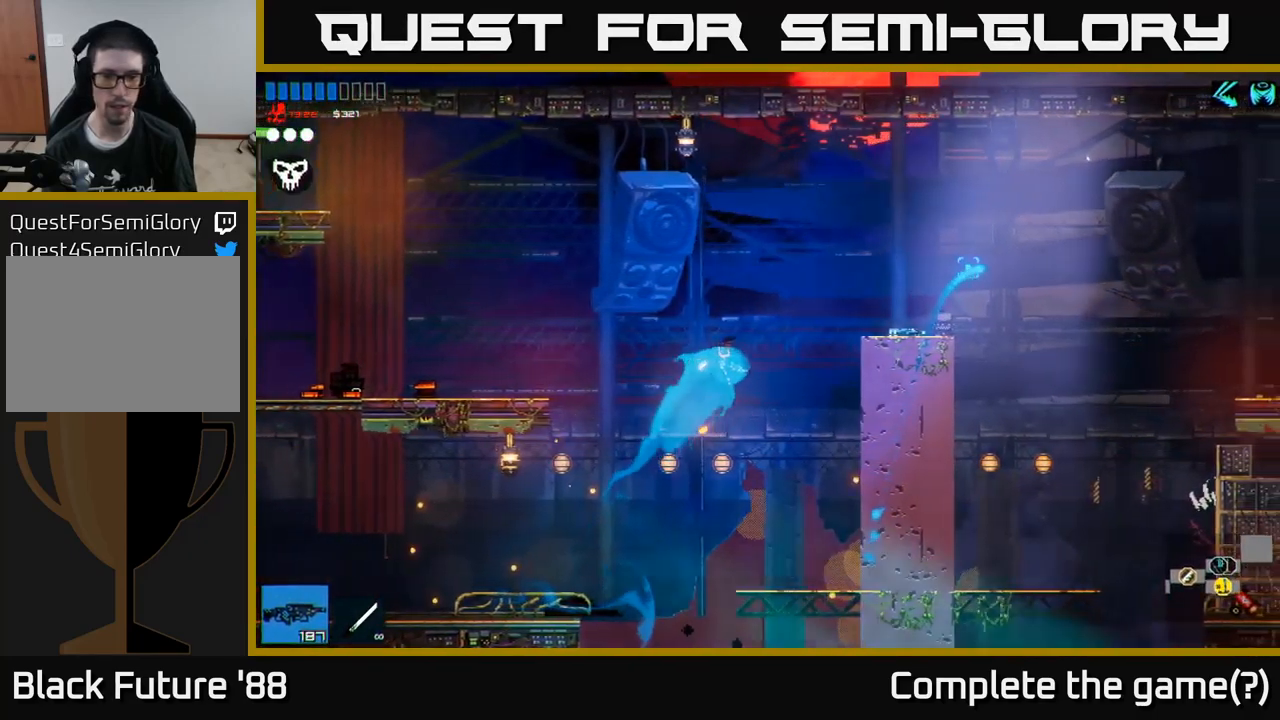
{"buttons": [], "left_stick": "right", "right_stick": "right", "events": [[117, "A", "down"], [451, "A", "up"]]}
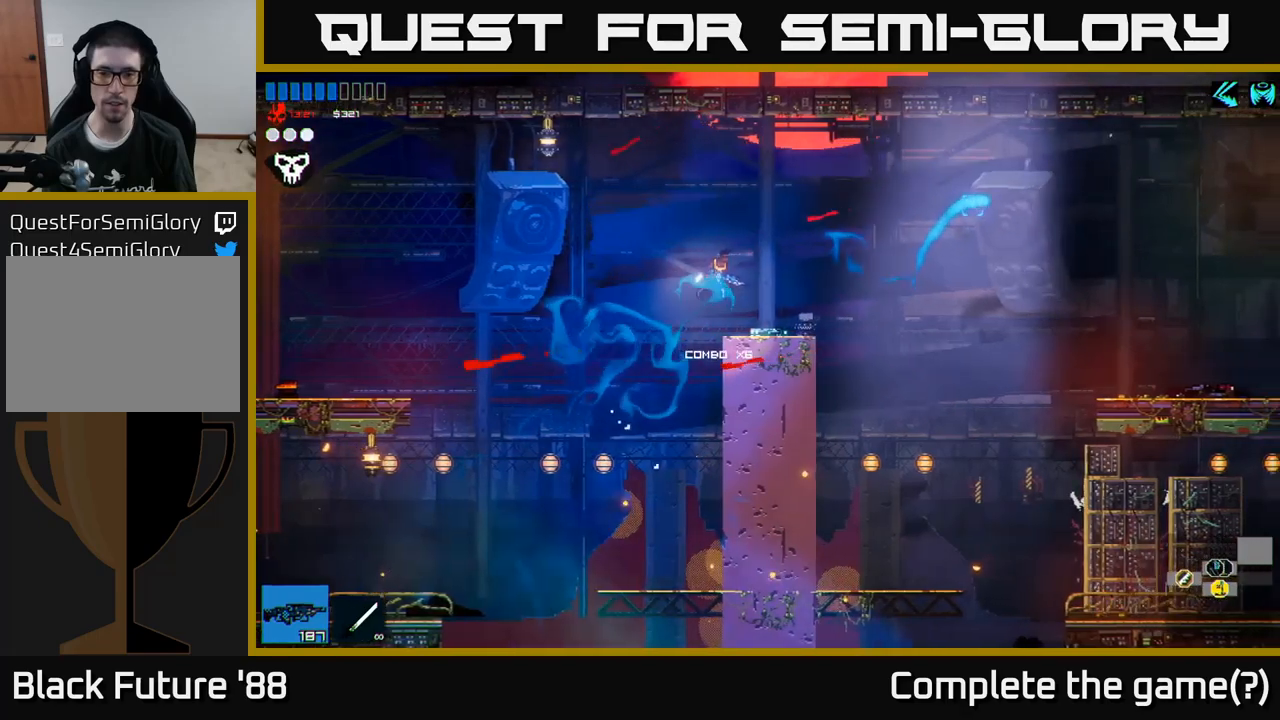
{"buttons": ["A"], "left_stick": "right", "right_stick": "right", "events": [[83, "left_stick", "center"], [267, "left_stick", "right"], [417, "A", "down"]]}
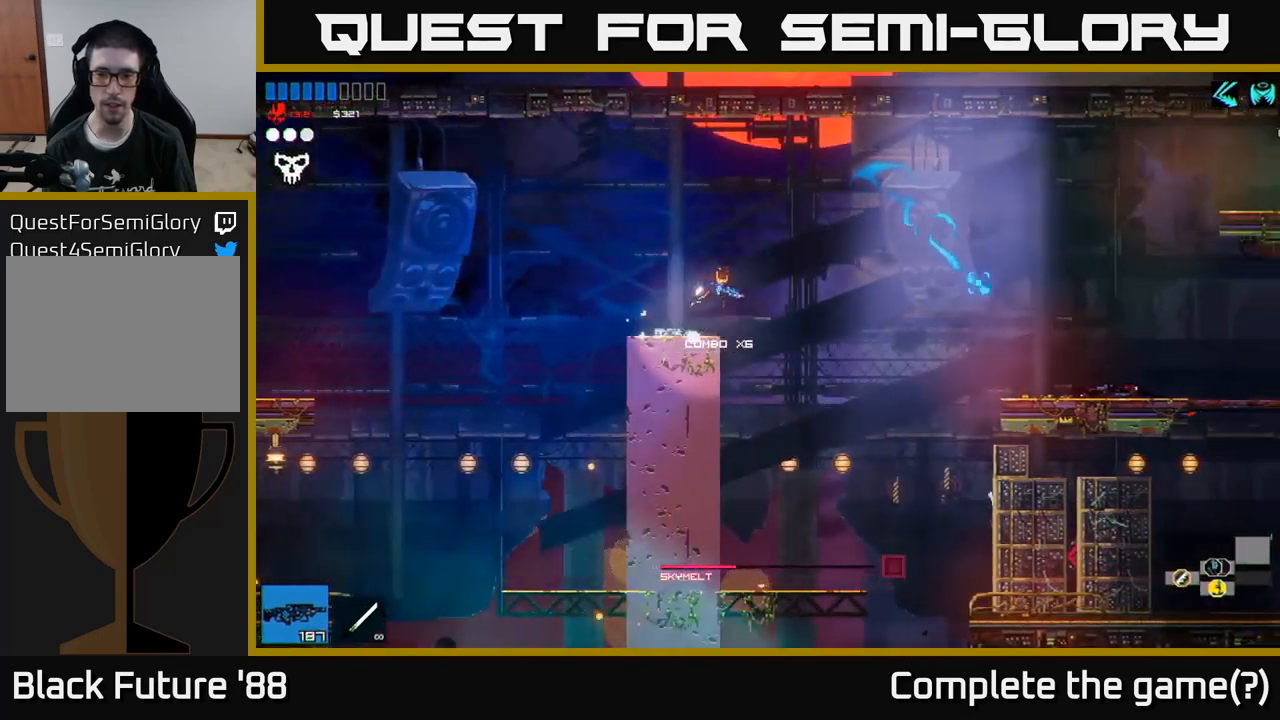
{"buttons": [], "left_stick": "right", "right_stick": "right", "events": [[117, "A", "up"]]}
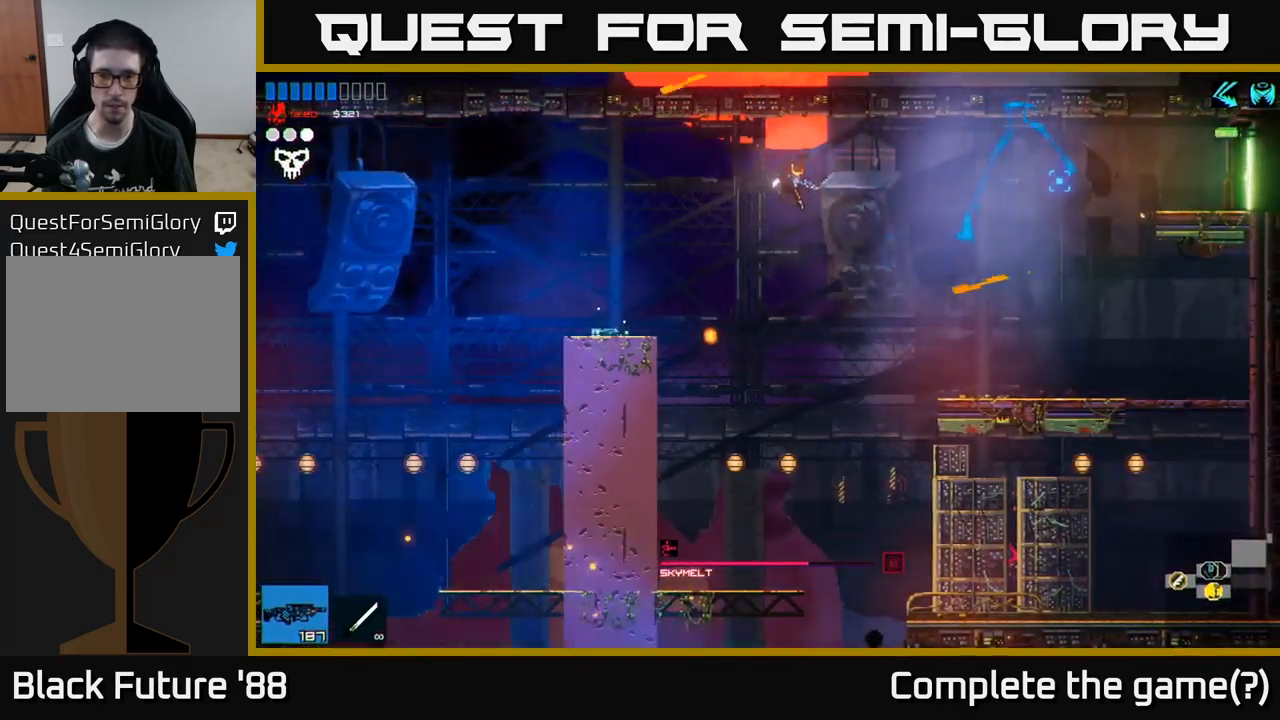
{"buttons": [], "left_stick": "right", "right_stick": "right", "events": [[150, "A", "down"], [350, "A", "up"]]}